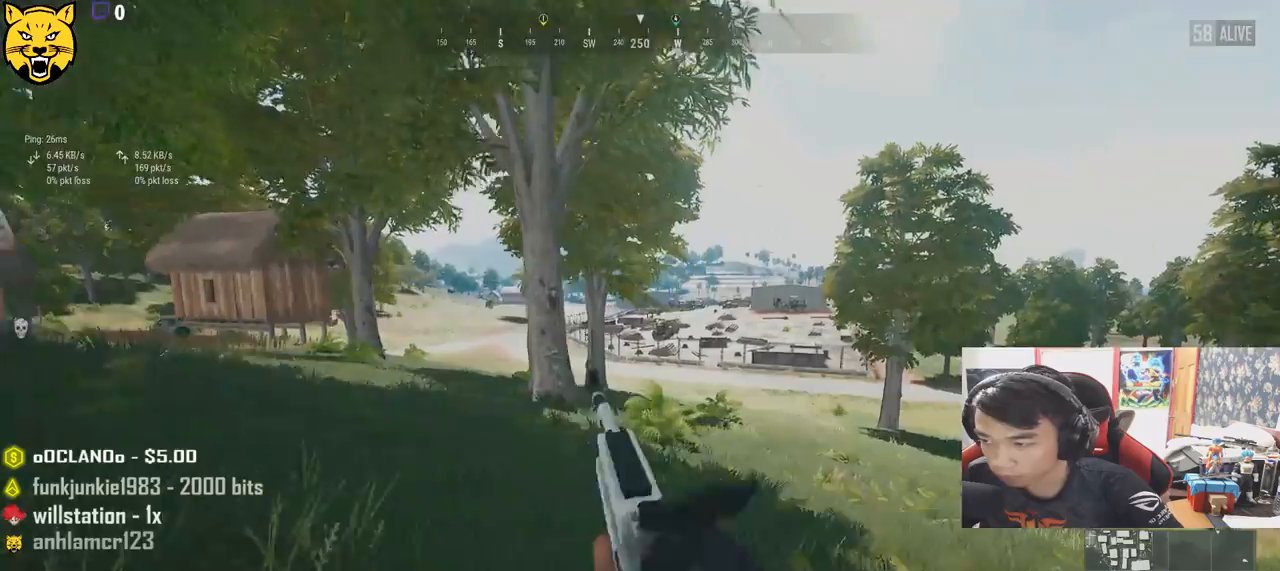
Gameplay with keyboard and mouse; each line is a JSON object with the keys and mouse buttons held at the frame after it. "events" lists presses ("down") and releases ("up") of "a", "c", "ctrl", "d", "e", "f", "q", "r", "s", "shift", "space", "tab", "v", "w", "x", "z", "mouse_left", "mouse_wheel", "mouse_right", "mouse_mb4" and "mouse_mb5" between this image and that frame as [ms after this image, input, new state], when the widget could be followed in between. "mouse_left", "mouse_wheel", "mouse_right", "mouse_mb4", "mouse_mb5" = the "left", "wheel", "right", "mb4", "mb5" buttons of the "mouse" list. No other keys are recorded. "wheel" means that the mouse wheel is clicked or scrolled. Mouse movement is not recorded.
{"keys": ["d", "shift", "w"], "mouse": [], "events": []}
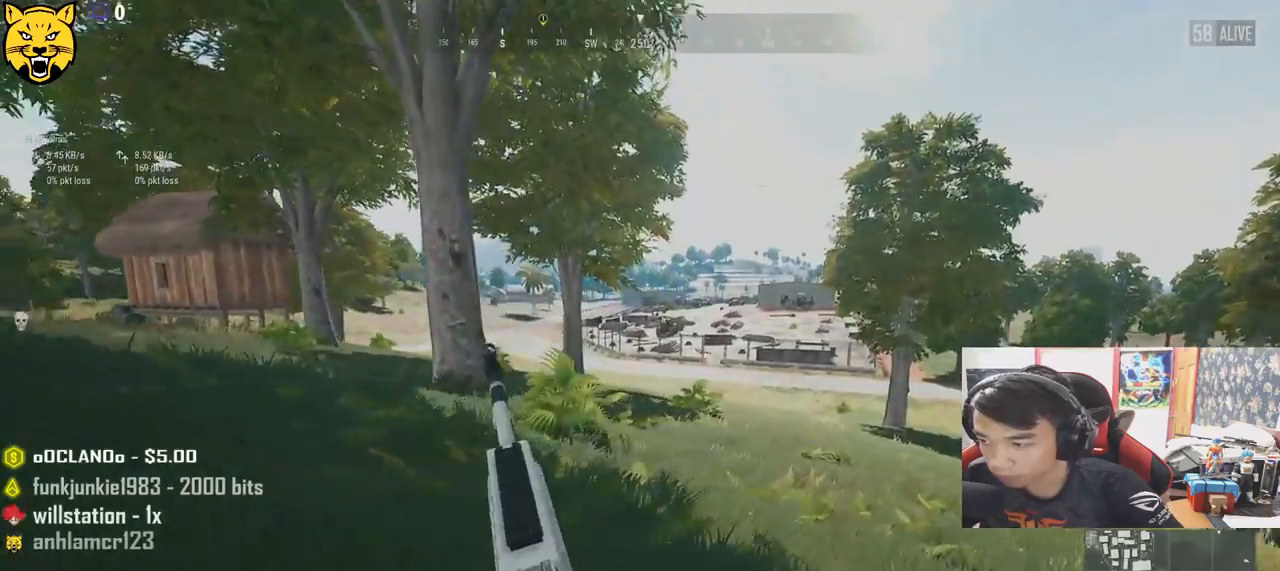
{"keys": ["d", "shift", "w"], "mouse": [], "events": []}
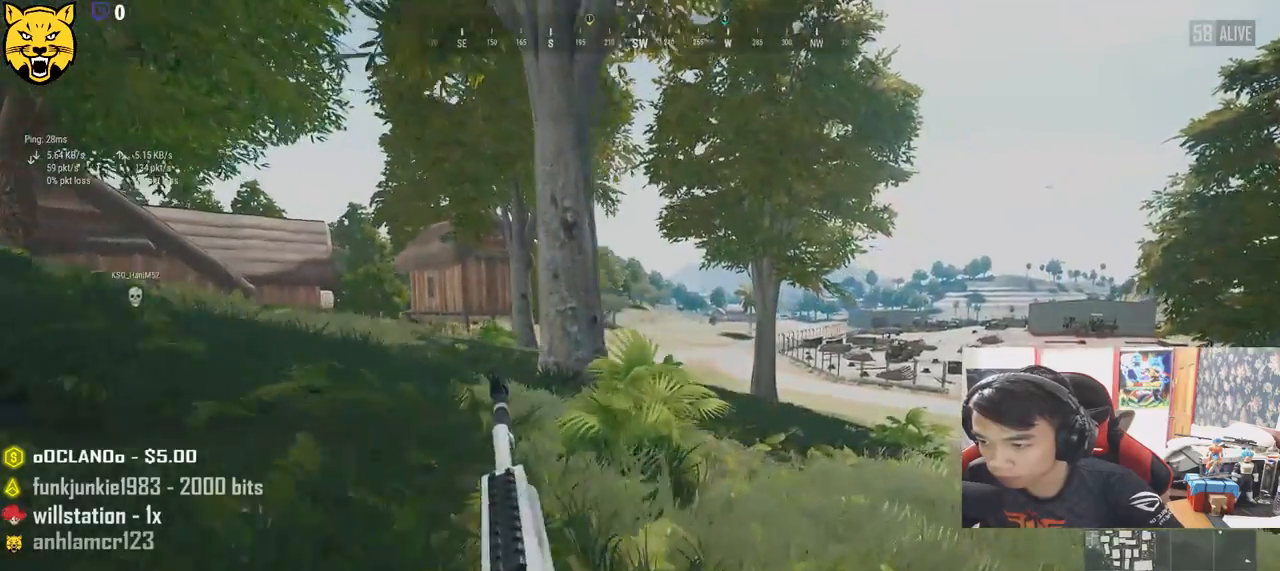
{"keys": ["d", "shift", "w"], "mouse": [], "events": []}
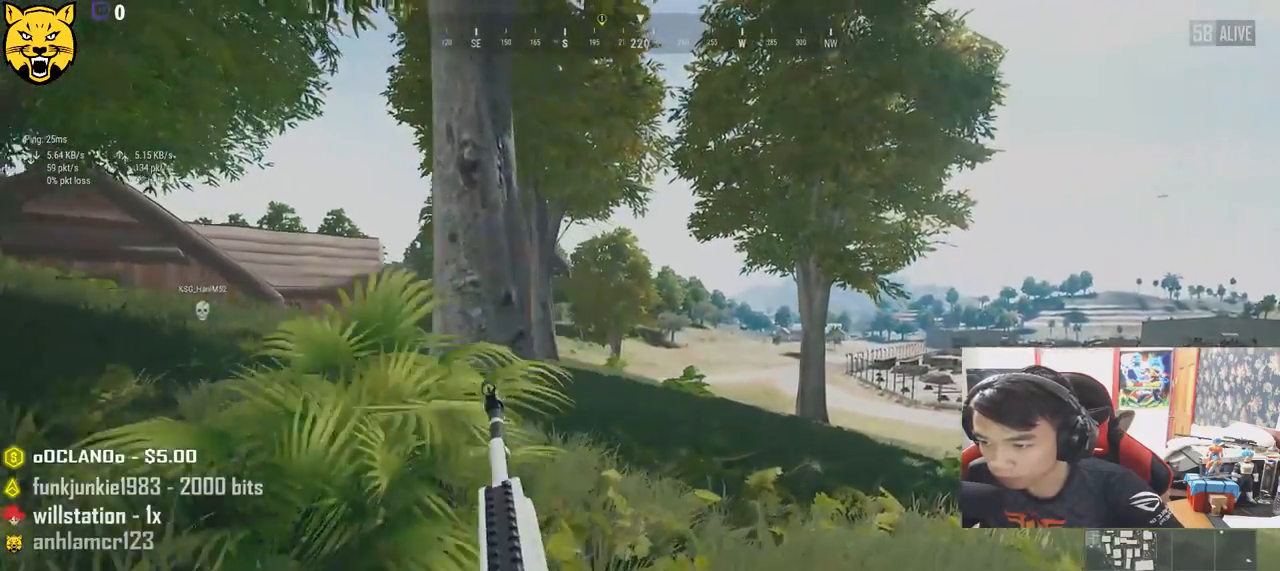
{"keys": ["d", "e"], "mouse": [], "events": [[167, "mouse_right", "down"], [217, "shift", "up"], [267, "mouse_right", "up"], [300, "d", "up"], [417, "e", "down"], [467, "w", "up"], [500, "d", "down"]]}
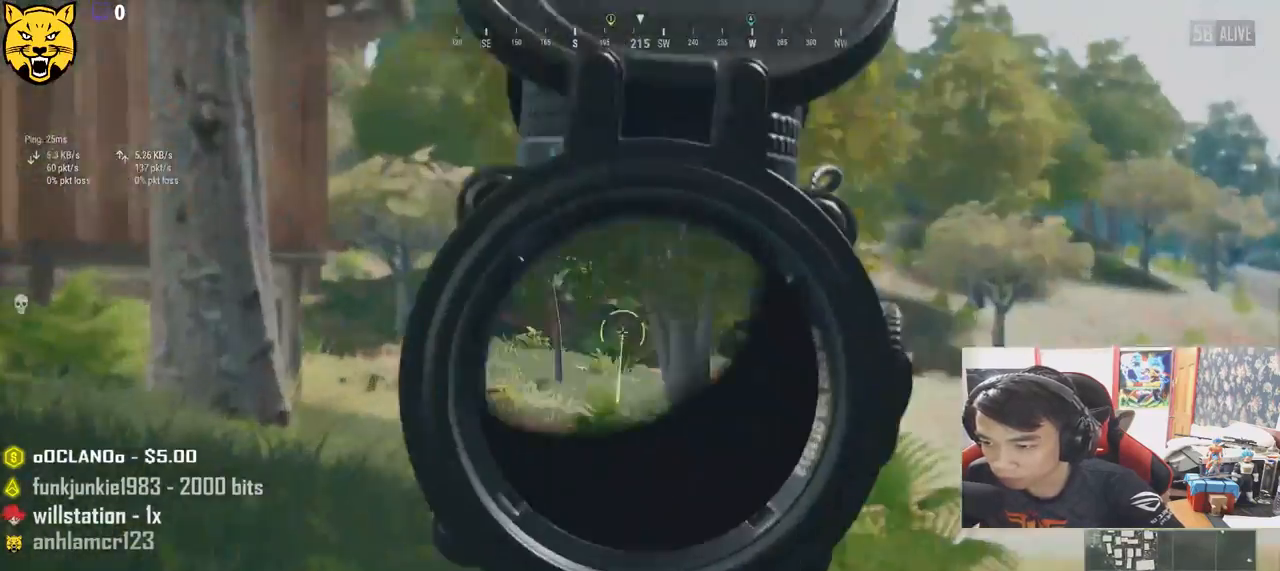
{"keys": ["e"], "mouse": [], "events": [[317, "d", "up"]]}
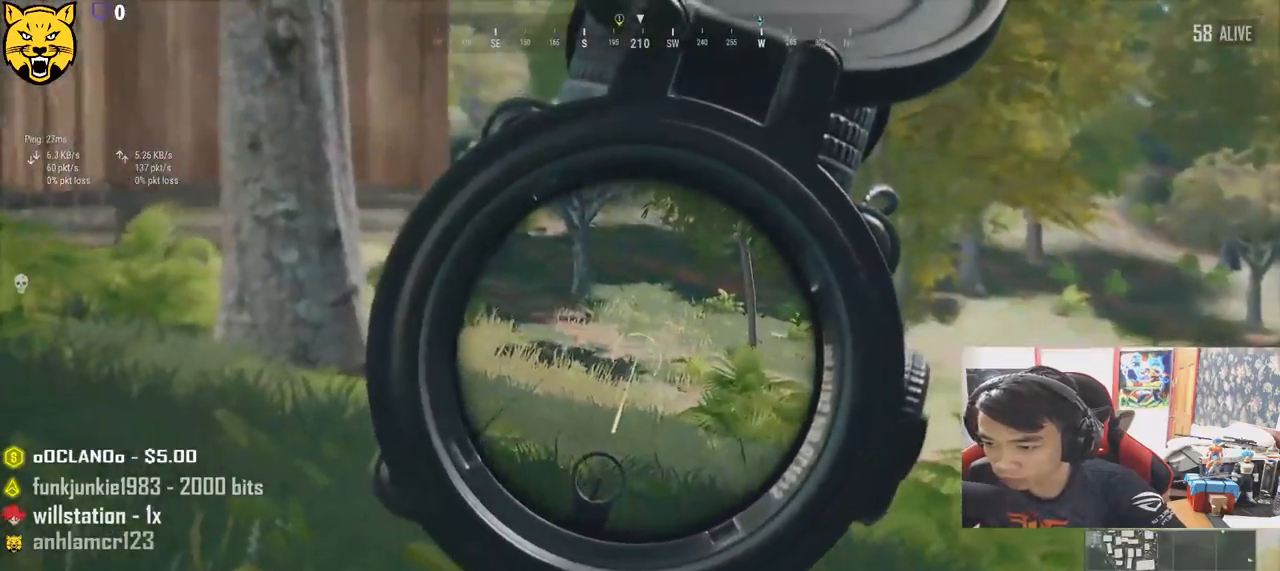
{"keys": ["d", "e"], "mouse": [], "events": [[250, "d", "down"]]}
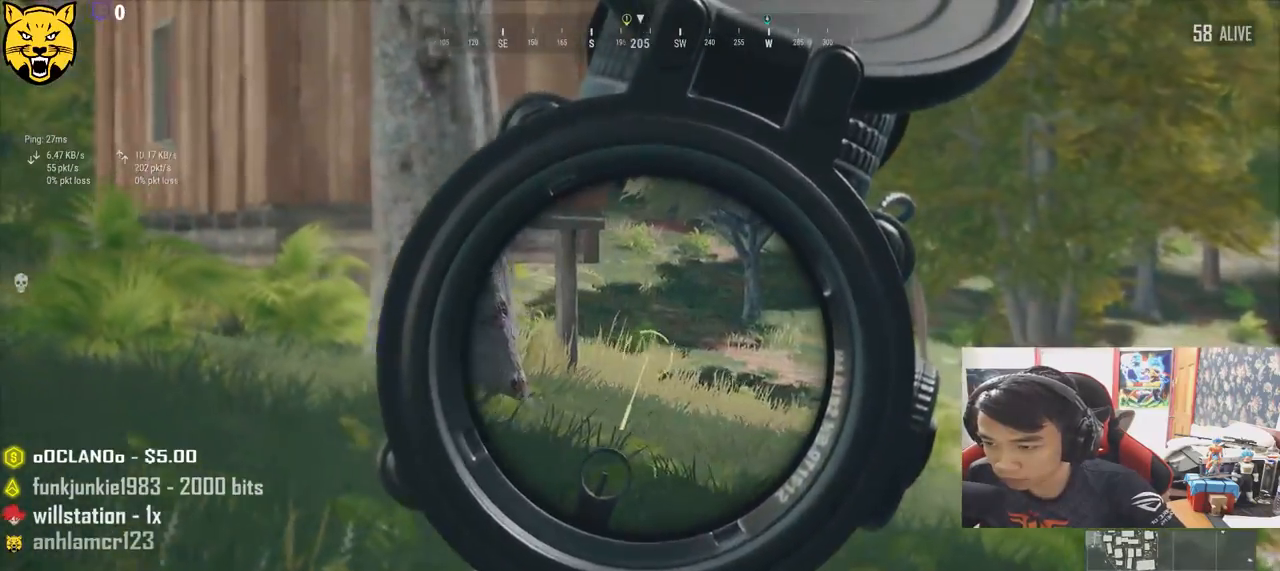
{"keys": ["w"], "mouse": [], "events": [[267, "mouse_right", "down"], [317, "w", "down"], [333, "mouse_right", "up"], [350, "d", "up"], [350, "e", "up"]]}
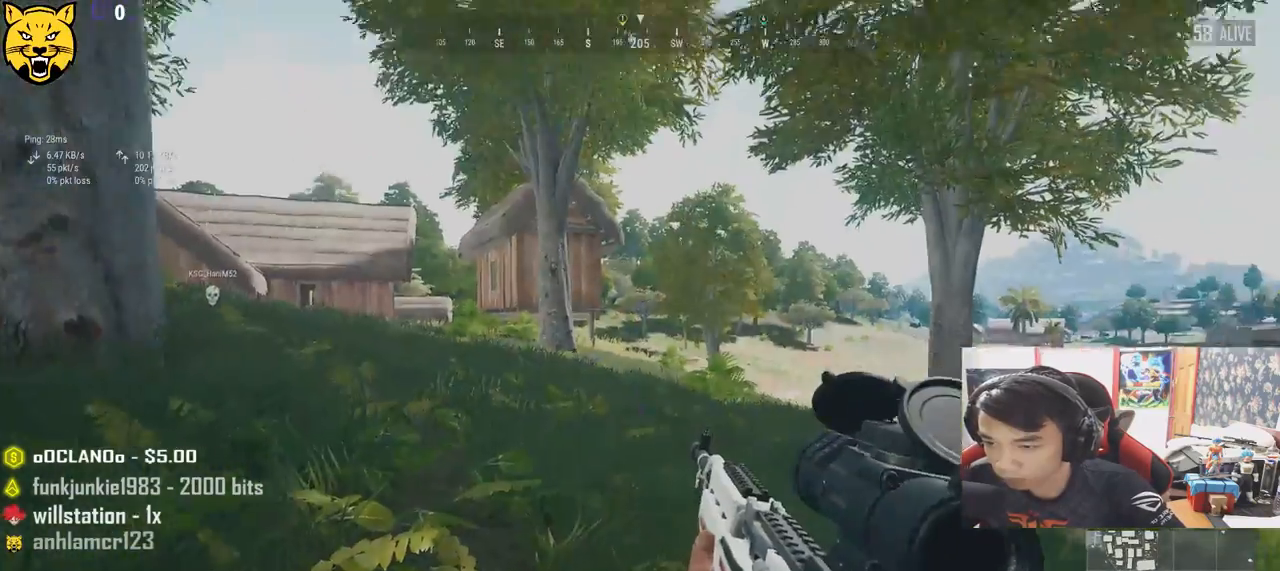
{"keys": ["d", "w"], "mouse": [], "events": [[233, "d", "down"]]}
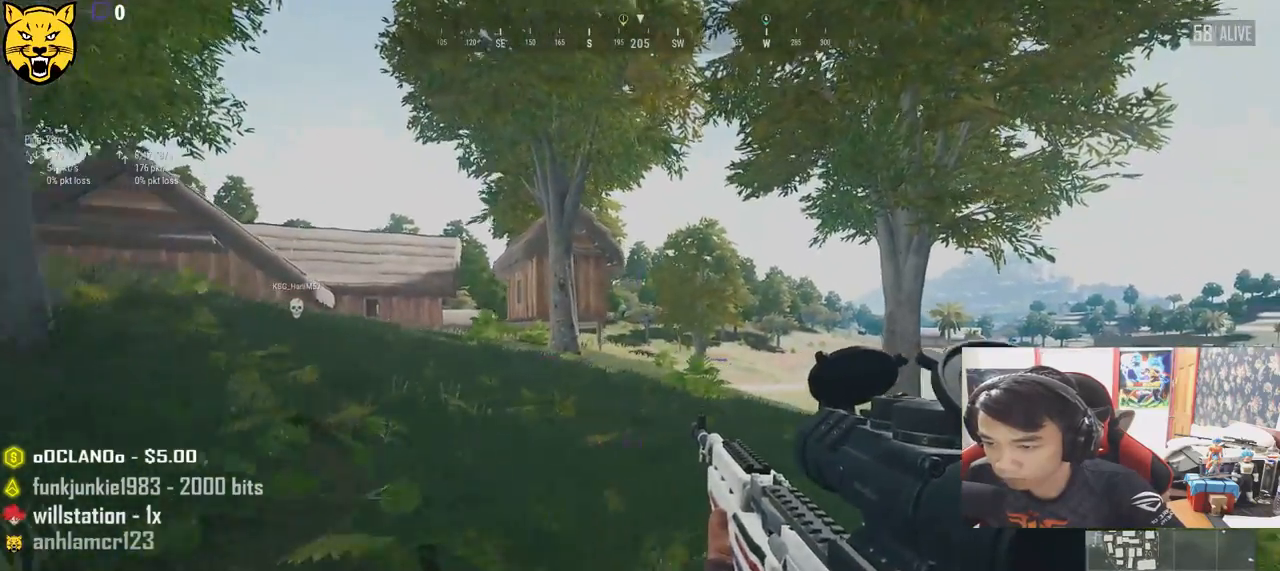
{"keys": ["d"], "mouse": [], "events": [[133, "w", "up"]]}
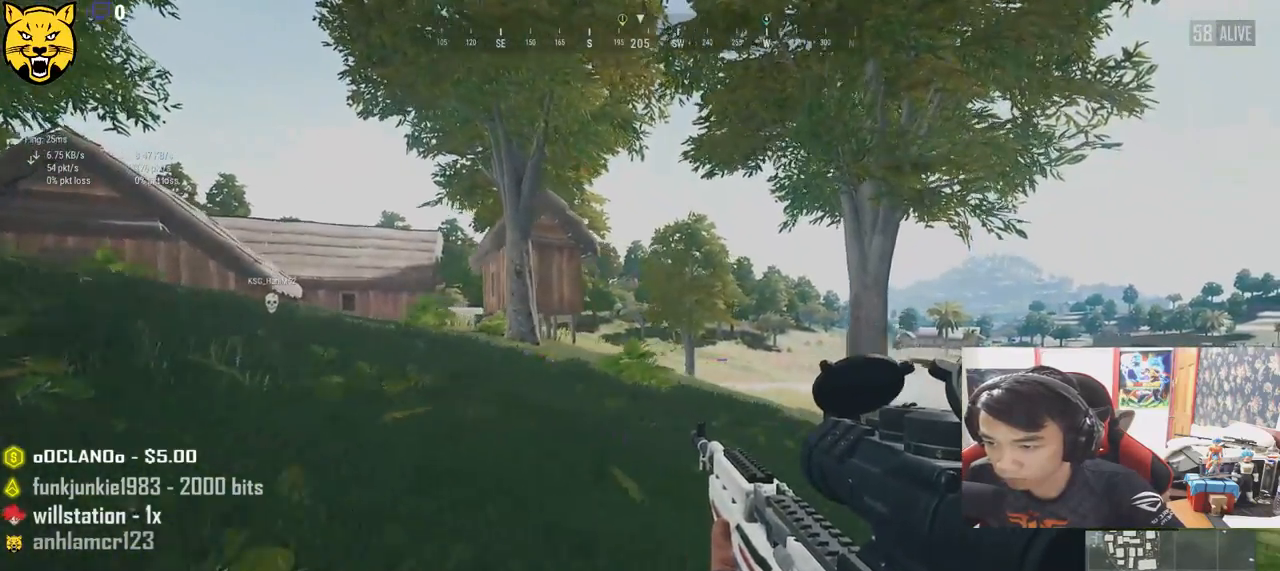
{"keys": ["d"], "mouse": [], "events": []}
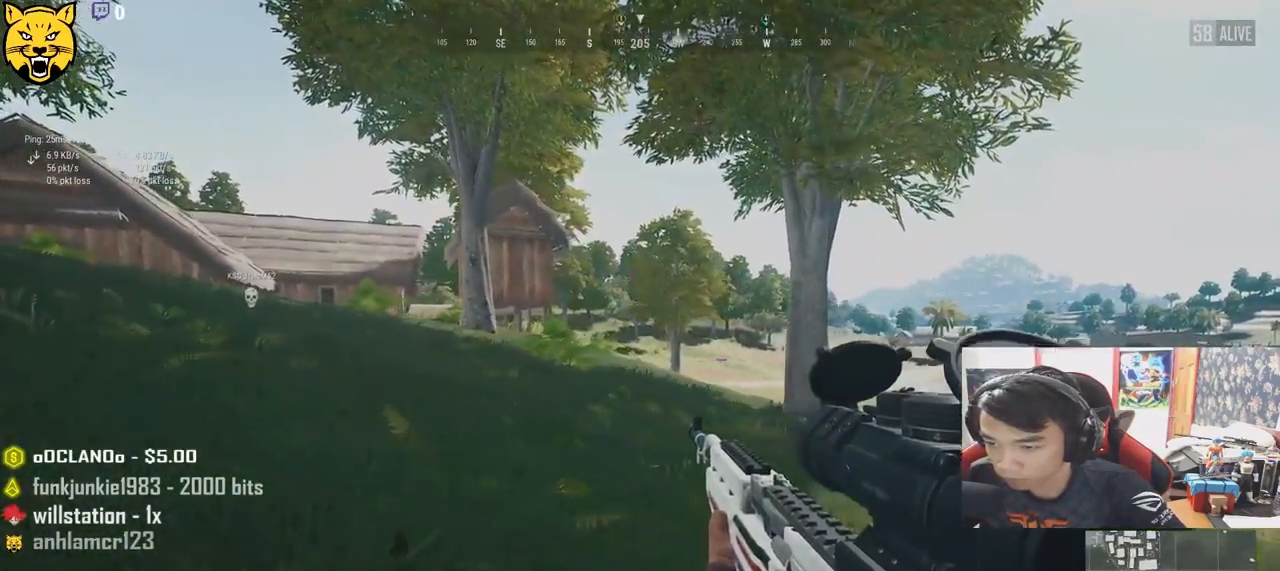
{"keys": ["d", "w"], "mouse": [], "events": [[233, "w", "down"]]}
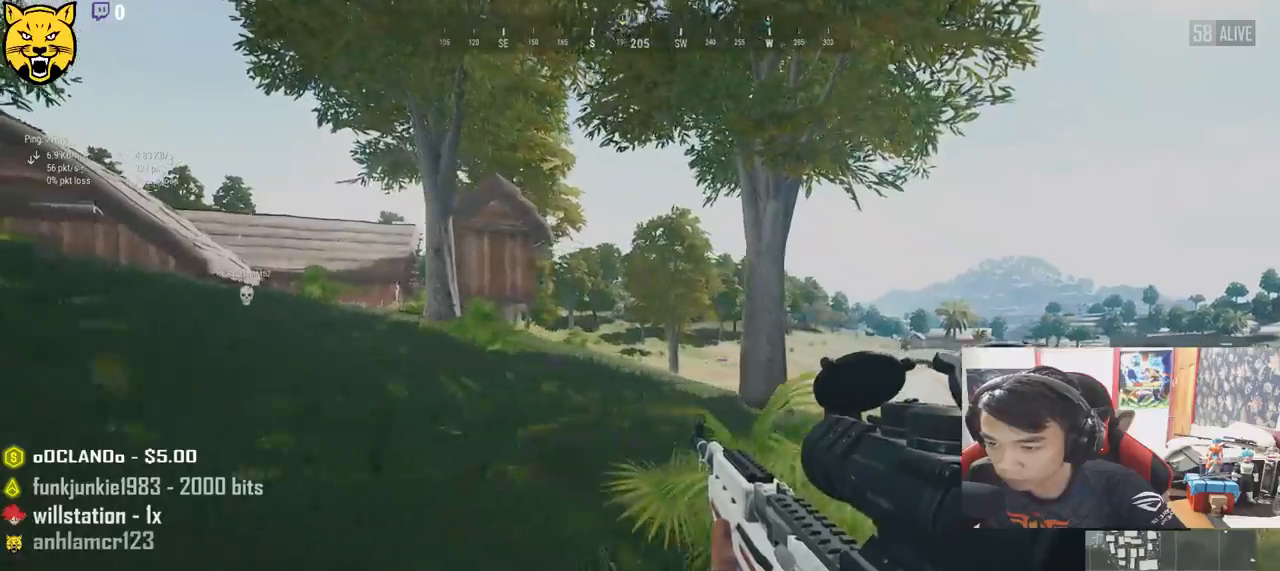
{"keys": ["d"], "mouse": [], "events": [[83, "w", "up"], [133, "mouse_right", "down"], [233, "mouse_right", "up"]]}
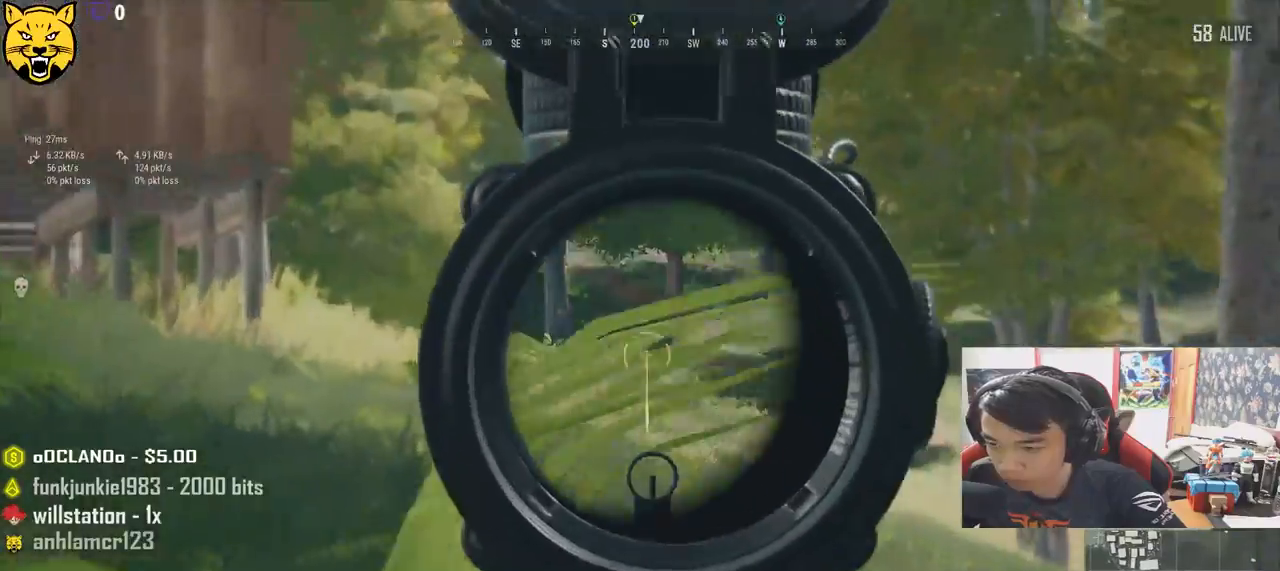
{"keys": ["a", "r"], "mouse": [], "events": [[83, "a", "down"], [133, "d", "up"], [417, "mouse_right", "down"], [483, "mouse_right", "up"], [500, "r", "down"]]}
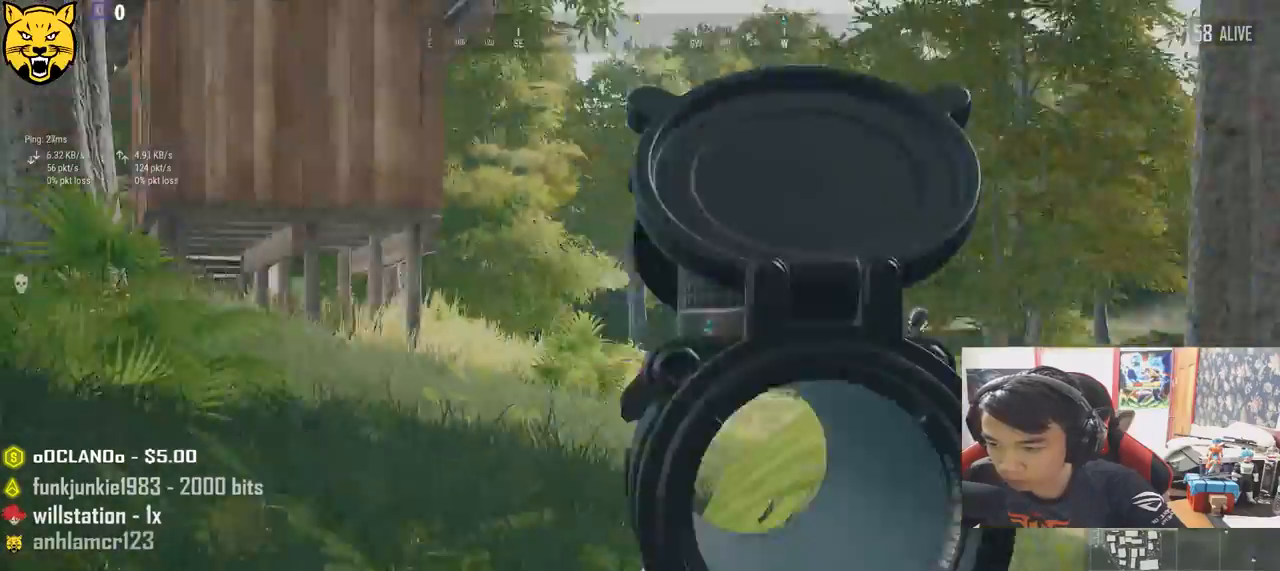
{"keys": ["w"], "mouse": [], "events": [[117, "r", "up"], [300, "w", "down"], [417, "a", "up"]]}
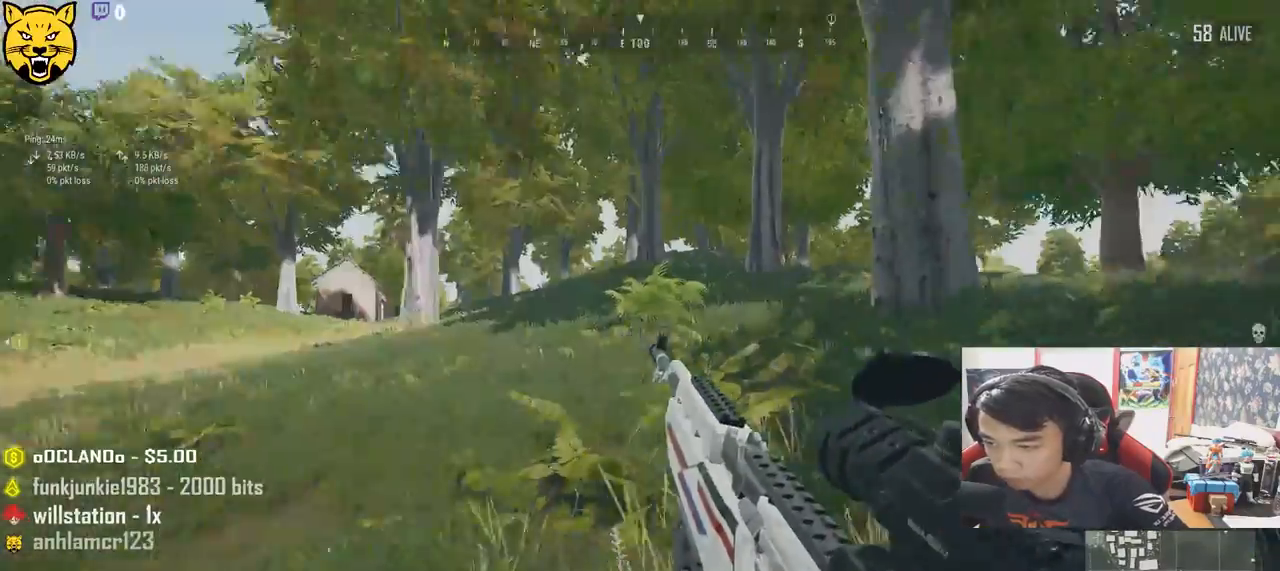
{"keys": ["shift", "w"], "mouse": [], "events": [[83, "shift", "down"]]}
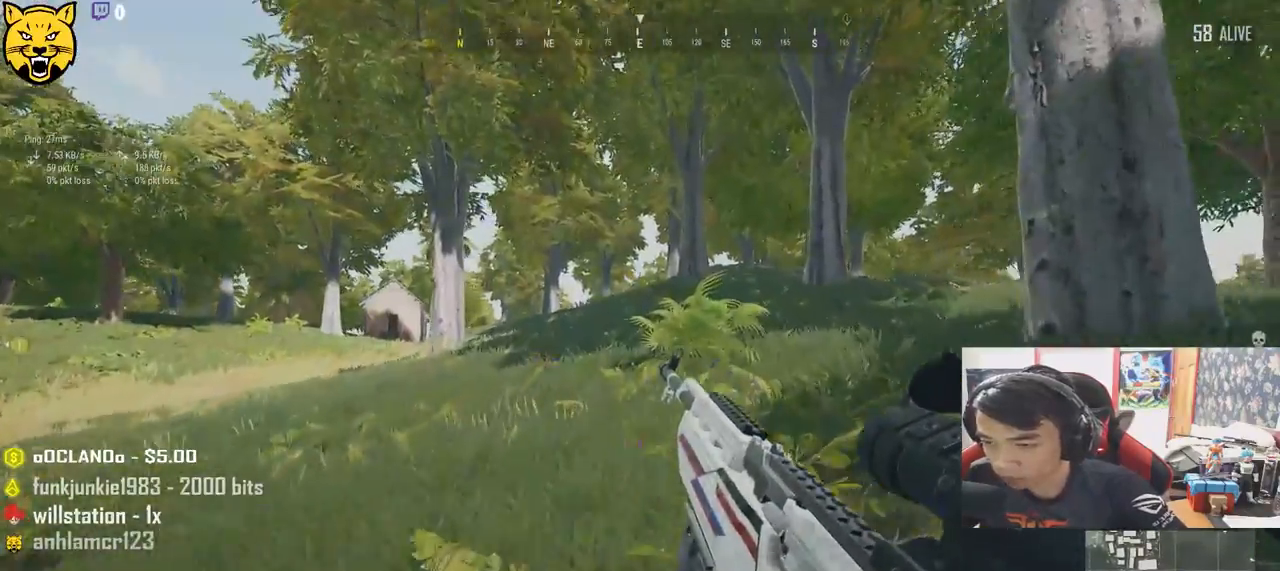
{"keys": ["shift", "w"], "mouse": [], "events": []}
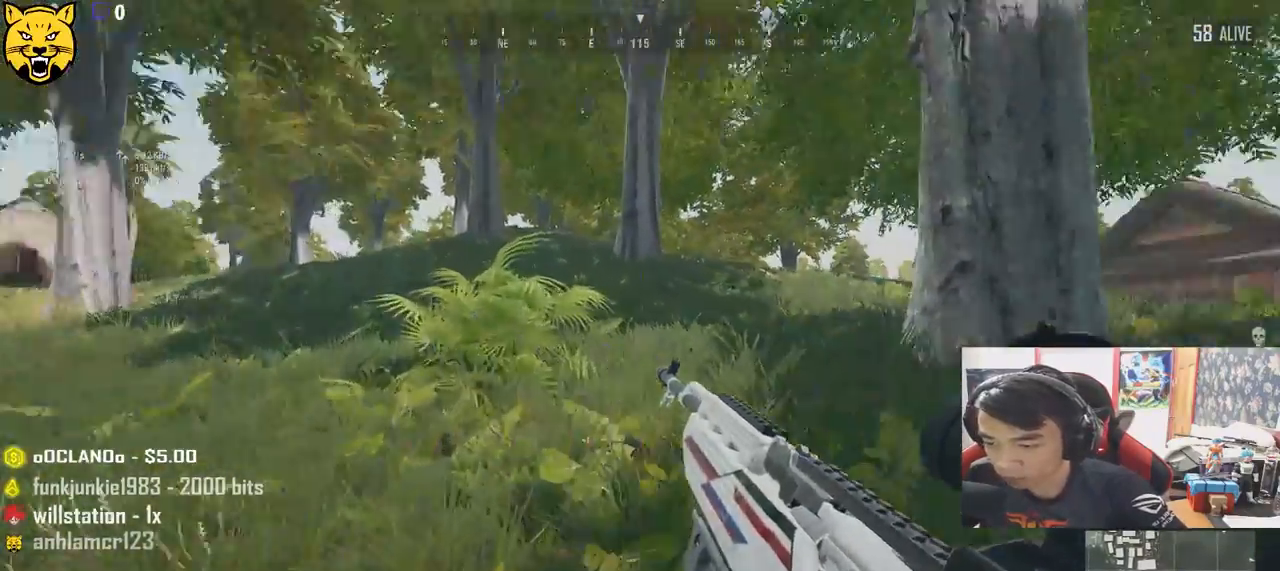
{"keys": ["a"], "mouse": [], "events": [[17, "space", "down"], [67, "shift", "up"], [200, "space", "up"], [233, "a", "down"], [350, "w", "up"]]}
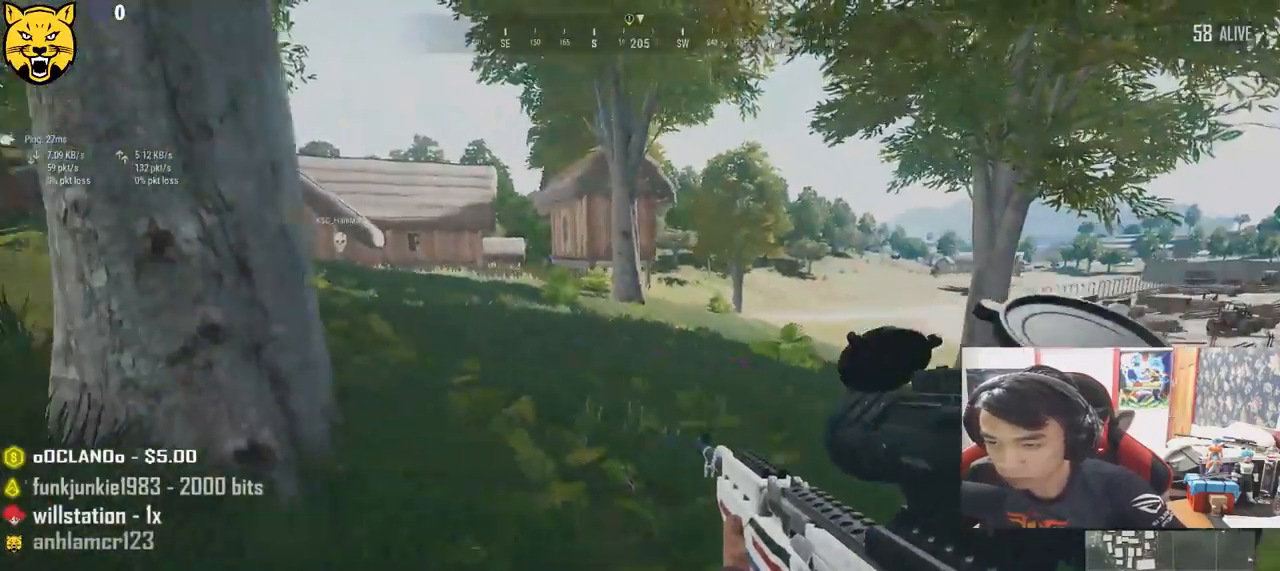
{"keys": ["a"], "mouse": [], "events": []}
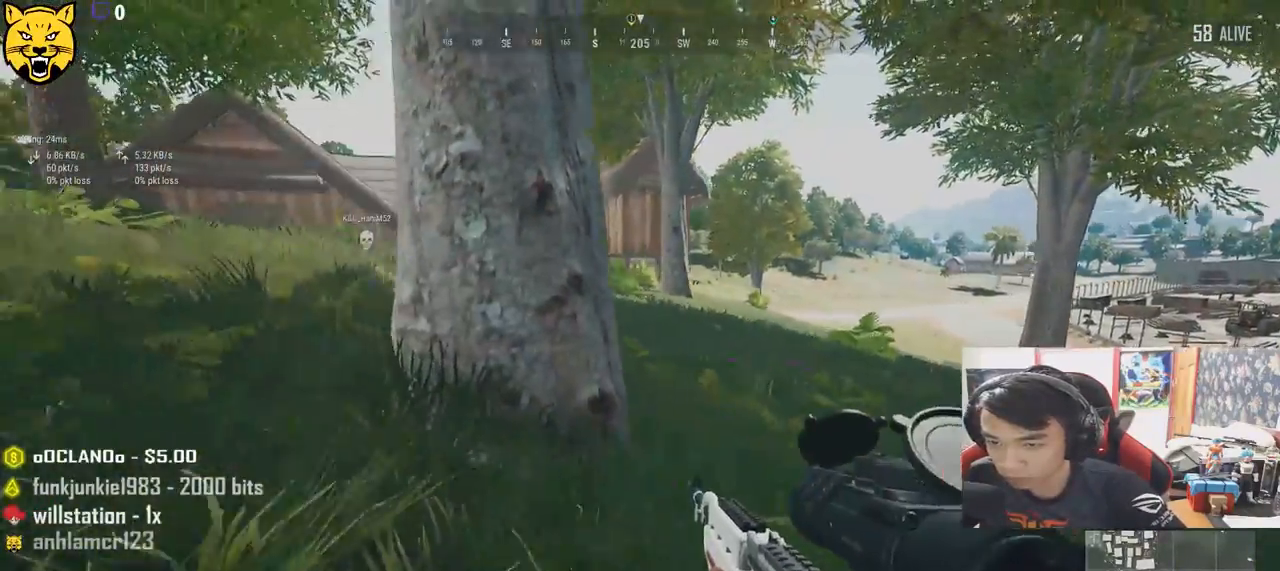
{"keys": ["w"], "mouse": [], "events": [[167, "w", "down"], [300, "d", "down"], [333, "a", "up"], [367, "w", "up"], [400, "mouse_right", "down"], [450, "w", "down"], [483, "d", "up"], [483, "mouse_right", "up"]]}
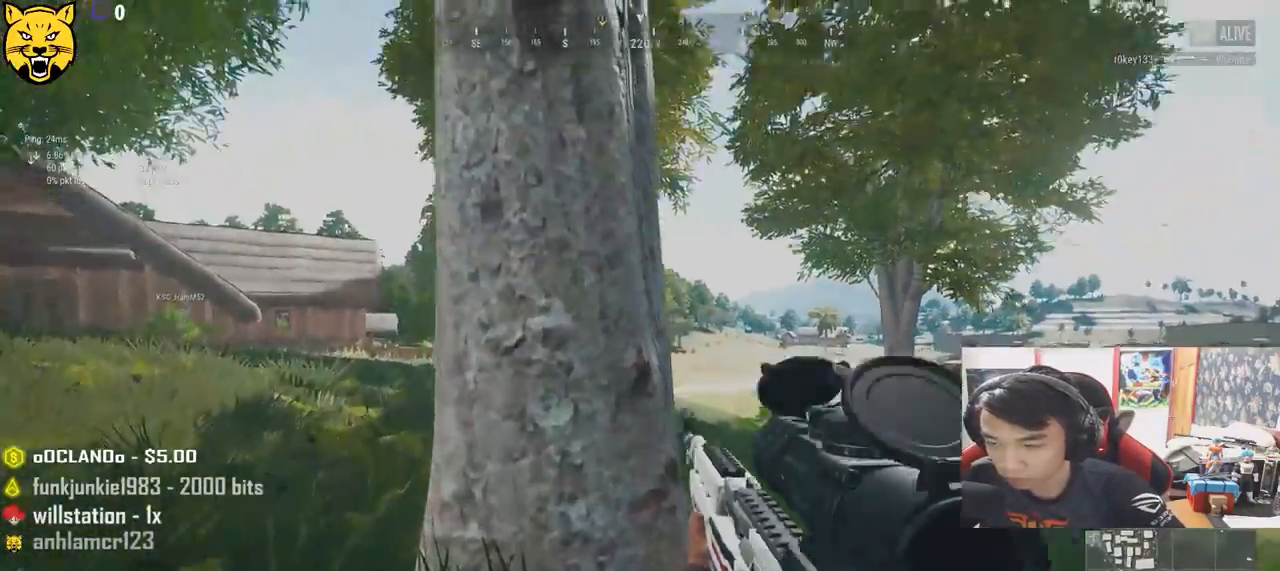
{"keys": ["a", "e"], "mouse": [], "events": [[67, "e", "down"], [100, "w", "up"], [150, "d", "down"], [317, "a", "down"], [317, "d", "up"], [317, "e", "up"], [450, "e", "down"]]}
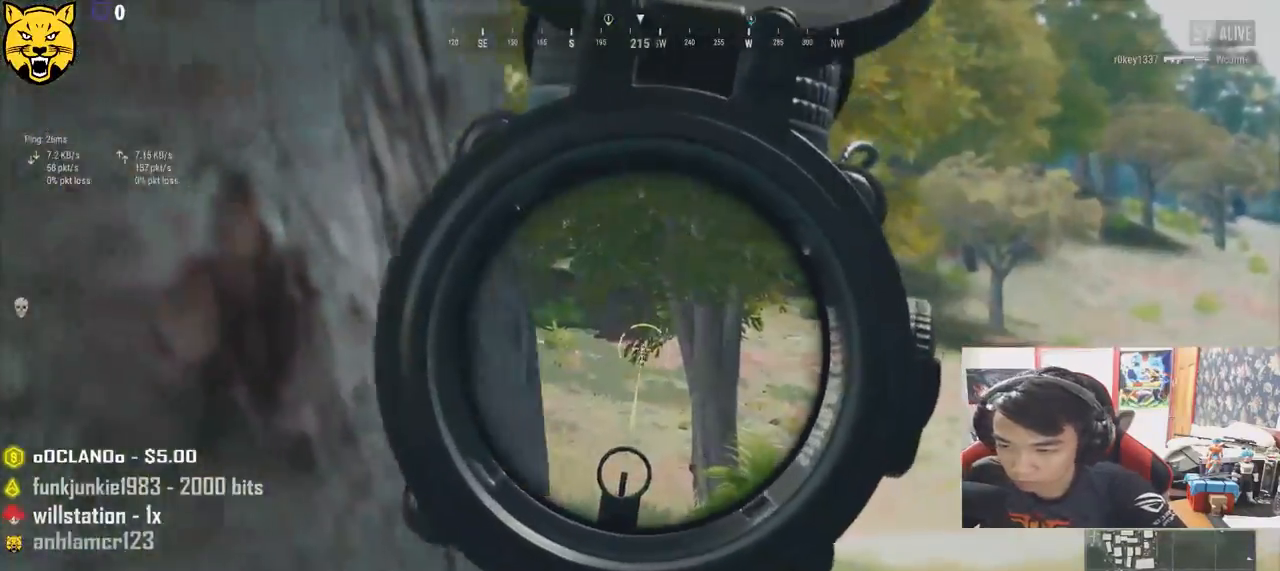
{"keys": ["a"], "mouse": [], "events": [[17, "a", "up"], [17, "d", "down"], [150, "d", "up"], [267, "d", "down"], [417, "a", "down"], [417, "e", "up"], [433, "d", "up"]]}
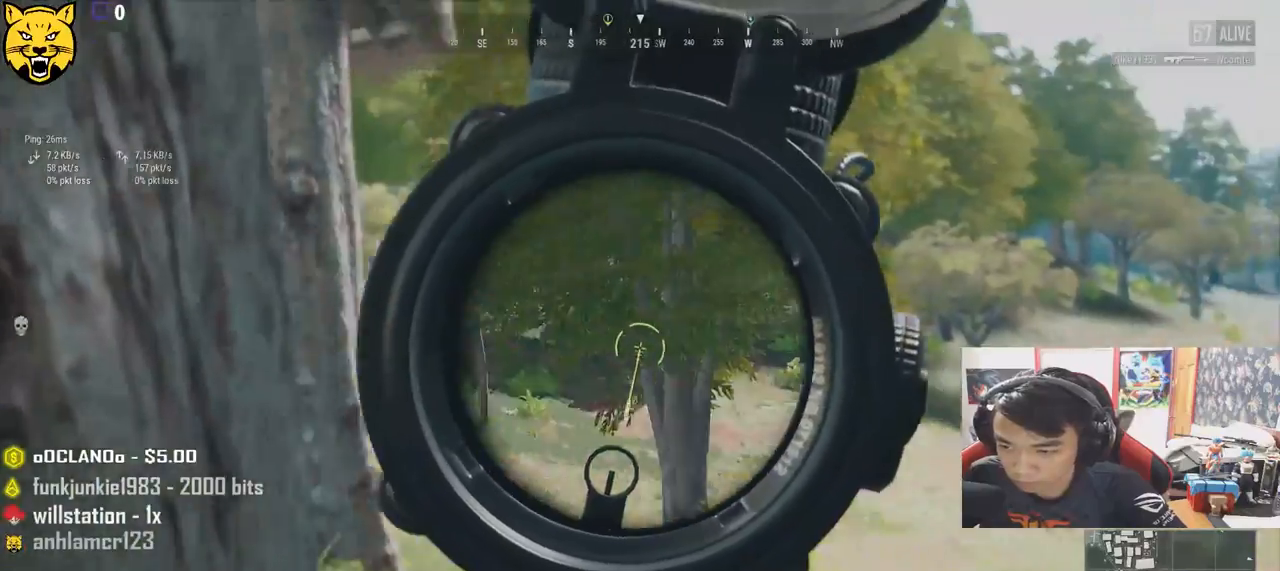
{"keys": ["a", "e"], "mouse": [], "events": [[167, "e", "down"], [200, "a", "up"], [200, "d", "down"], [350, "d", "up"], [367, "e", "up"], [383, "a", "down"], [500, "e", "down"]]}